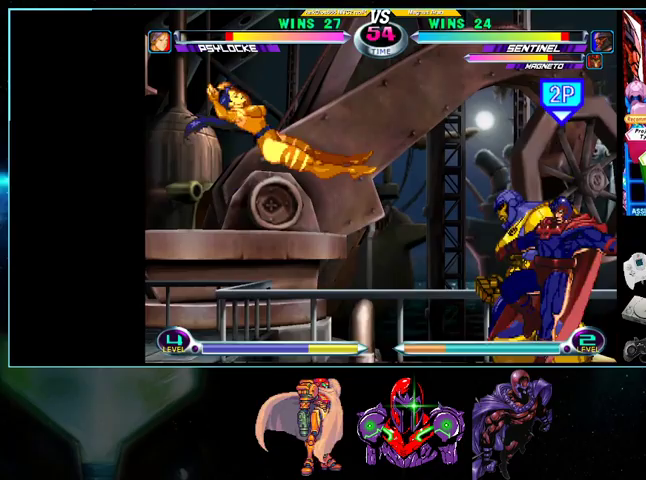
Gameplay with a controller (Nintendo layout); each line is a JSON object with the inputs held at the frame after it. "events" lists button and stick changes between this image and that frame as [ms after this image, input, new state], when the widget could be followed in between. Not read: L3 R3.
{"buttons": ["X", "Y", "DPAD_RIGHT"], "events": [[233, "DPAD_RIGHT", "down"], [500, "X", "down"], [500, "Y", "down"]]}
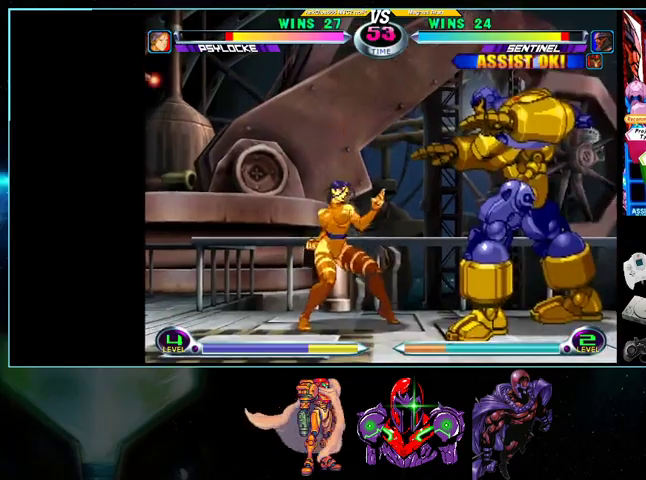
{"buttons": ["DPAD_LEFT"], "events": [[100, "X", "up"], [100, "Y", "up"], [200, "DPAD_RIGHT", "up"], [267, "DPAD_LEFT", "down"], [300, "DPAD_DOWN", "down"], [333, "DPAD_LEFT", "up"], [367, "DPAD_RIGHT", "down"], [400, "DPAD_DOWN", "up"], [433, "DPAD_RIGHT", "up"], [500, "DPAD_LEFT", "down"]]}
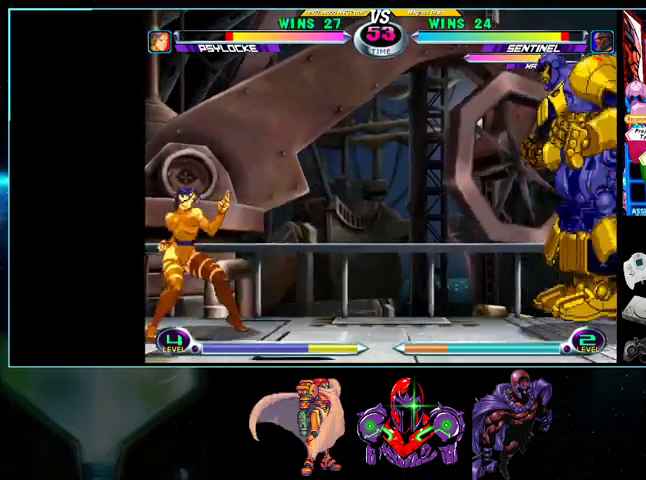
{"buttons": [], "events": [[33, "DPAD_DOWN", "down"], [33, "DPAD_LEFT", "up"], [100, "A", "down"], [100, "B", "down"], [100, "DPAD_DOWN", "up"], [100, "DPAD_RIGHT", "down"], [200, "A", "up"], [200, "B", "up"], [200, "DPAD_RIGHT", "up"]]}
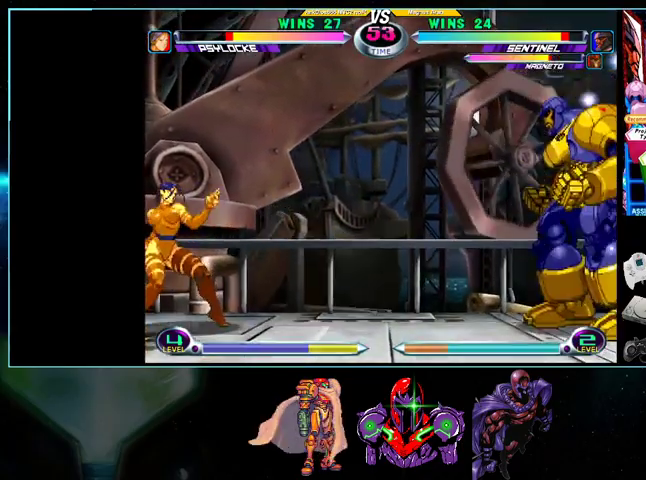
{"buttons": [], "events": []}
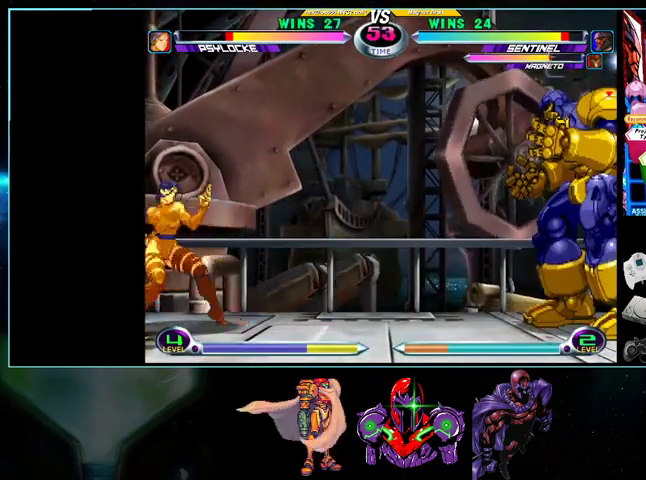
{"buttons": [], "events": [[233, "DPAD_UP", "down"], [300, "DPAD_LEFT", "down"], [333, "DPAD_UP", "up"], [367, "DPAD_DOWN", "down"], [367, "DPAD_LEFT", "up"], [400, "DPAD_RIGHT", "down"], [433, "DPAD_DOWN", "up"], [500, "DPAD_RIGHT", "up"]]}
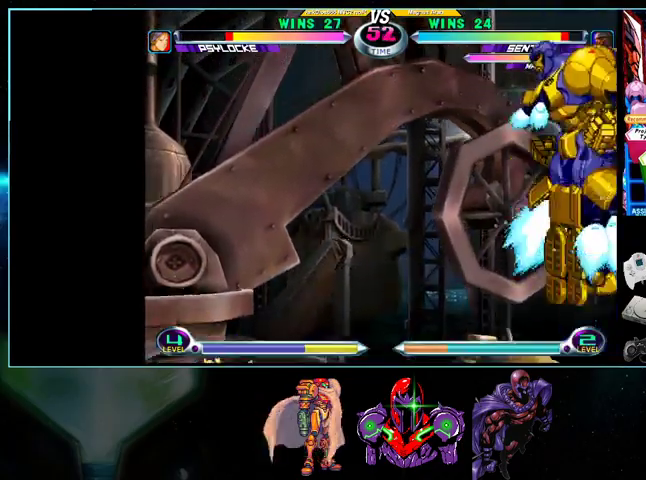
{"buttons": ["DPAD_LEFT"], "events": [[200, "DPAD_UP", "down"], [267, "DPAD_LEFT", "down"], [400, "Y", "down"], [500, "DPAD_UP", "up"], [500, "Y", "up"]]}
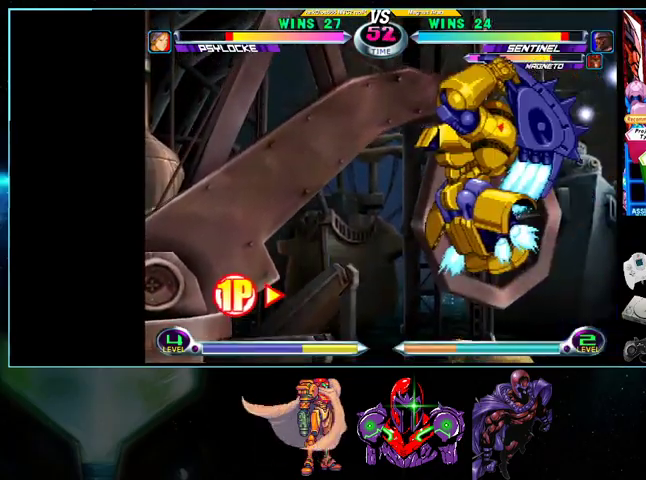
{"buttons": ["DPAD_DOWN", "DPAD_RIGHT"], "events": [[400, "DPAD_LEFT", "up"], [467, "DPAD_DOWN", "down"], [467, "DPAD_RIGHT", "down"]]}
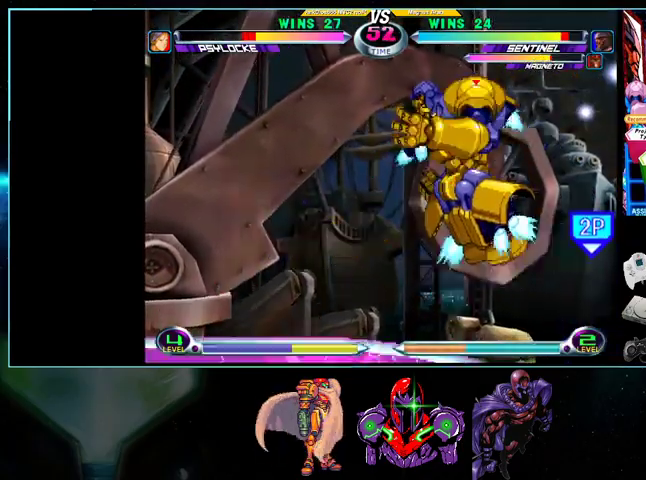
{"buttons": ["DPAD_LEFT"], "events": [[267, "DPAD_RIGHT", "up"], [300, "DPAD_DOWN", "up"], [333, "DPAD_LEFT", "down"]]}
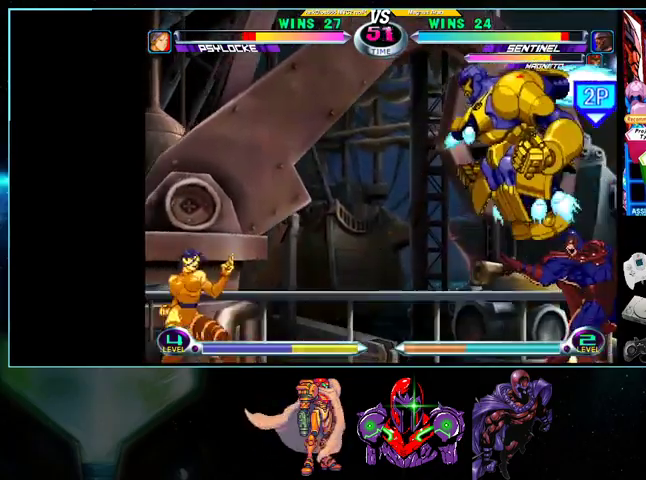
{"buttons": [], "events": [[33, "Y", "down"], [100, "DPAD_LEFT", "up"], [133, "Y", "up"], [200, "DPAD_DOWN", "down"], [200, "DPAD_RIGHT", "down"], [233, "DPAD_RIGHT", "up"], [267, "DPAD_LEFT", "down"], [300, "DPAD_DOWN", "up"], [367, "X", "down"], [400, "DPAD_LEFT", "up"], [433, "X", "up"]]}
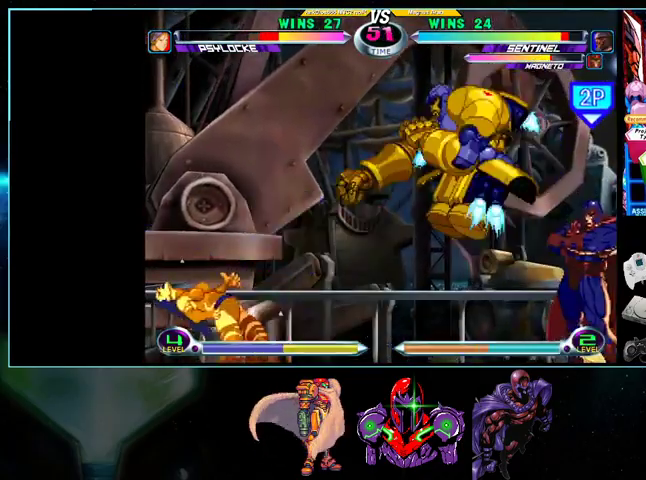
{"buttons": [], "events": []}
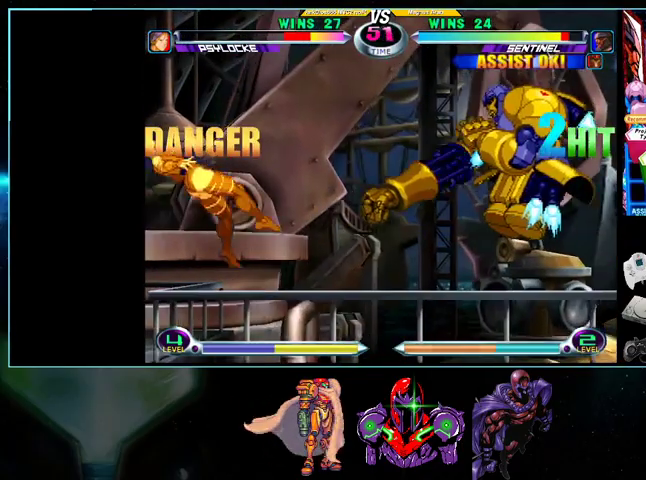
{"buttons": ["DPAD_DOWN", "DPAD_RIGHT"], "events": [[100, "DPAD_LEFT", "down"], [367, "Y", "down"], [433, "DPAD_DOWN", "down"], [433, "Y", "up"], [500, "DPAD_LEFT", "up"], [500, "DPAD_RIGHT", "down"]]}
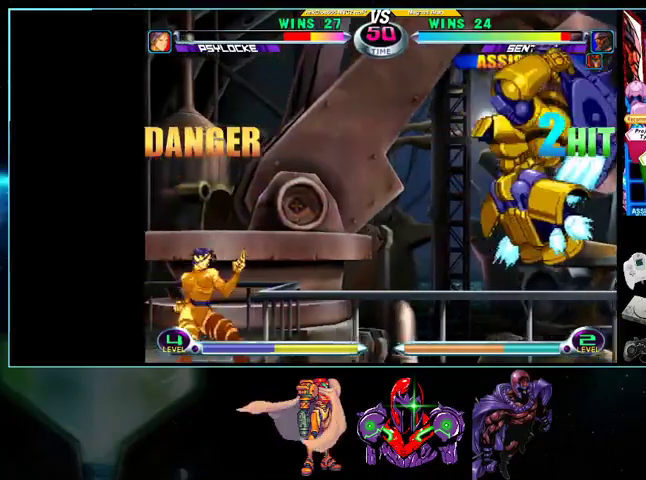
{"buttons": [], "events": [[33, "DPAD_DOWN", "up"], [100, "A", "down"], [100, "B", "down"], [100, "R1", "down"], [133, "R1", "up"], [200, "A", "up"], [200, "B", "up"], [200, "DPAD_RIGHT", "up"], [433, "DPAD_LEFT", "down"], [500, "DPAD_LEFT", "up"]]}
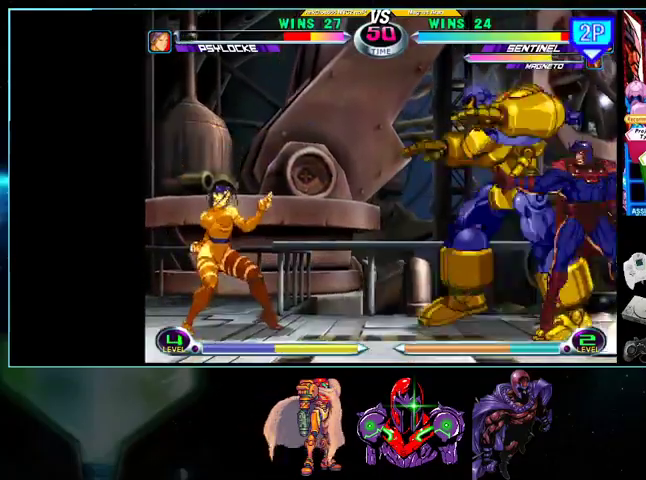
{"buttons": [], "events": [[100, "DPAD_LEFT", "down"], [300, "B", "down"], [333, "DPAD_LEFT", "up"], [400, "B", "up"]]}
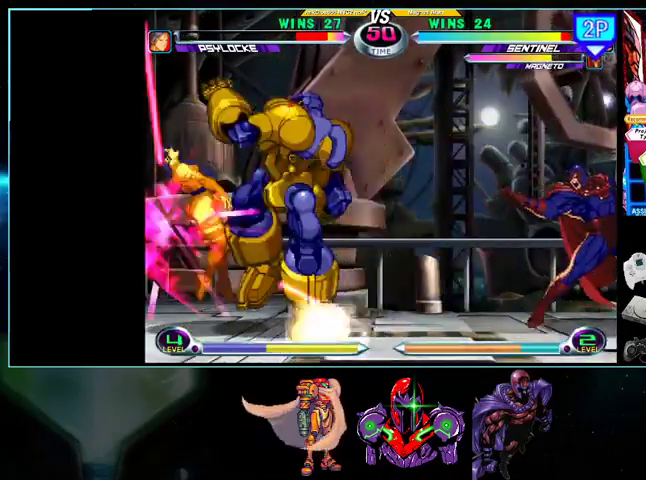
{"buttons": ["X"], "events": [[133, "DPAD_LEFT", "down"], [133, "DPAD_UP", "down"], [333, "A", "down"], [367, "DPAD_LEFT", "up"], [367, "DPAD_UP", "up"], [400, "A", "up"], [500, "X", "down"]]}
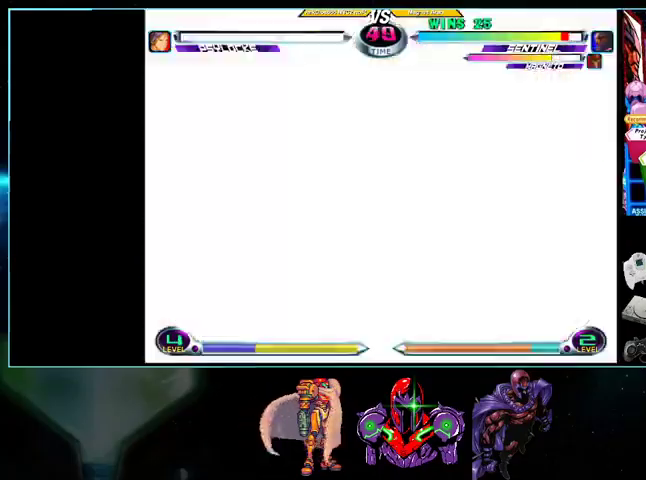
{"buttons": [], "events": [[33, "X", "up"], [133, "DPAD_DOWN", "down"], [133, "DPAD_RIGHT", "down"], [200, "DPAD_RIGHT", "up"], [233, "DPAD_LEFT", "down"], [267, "DPAD_DOWN", "up"], [333, "DPAD_LEFT", "up"]]}